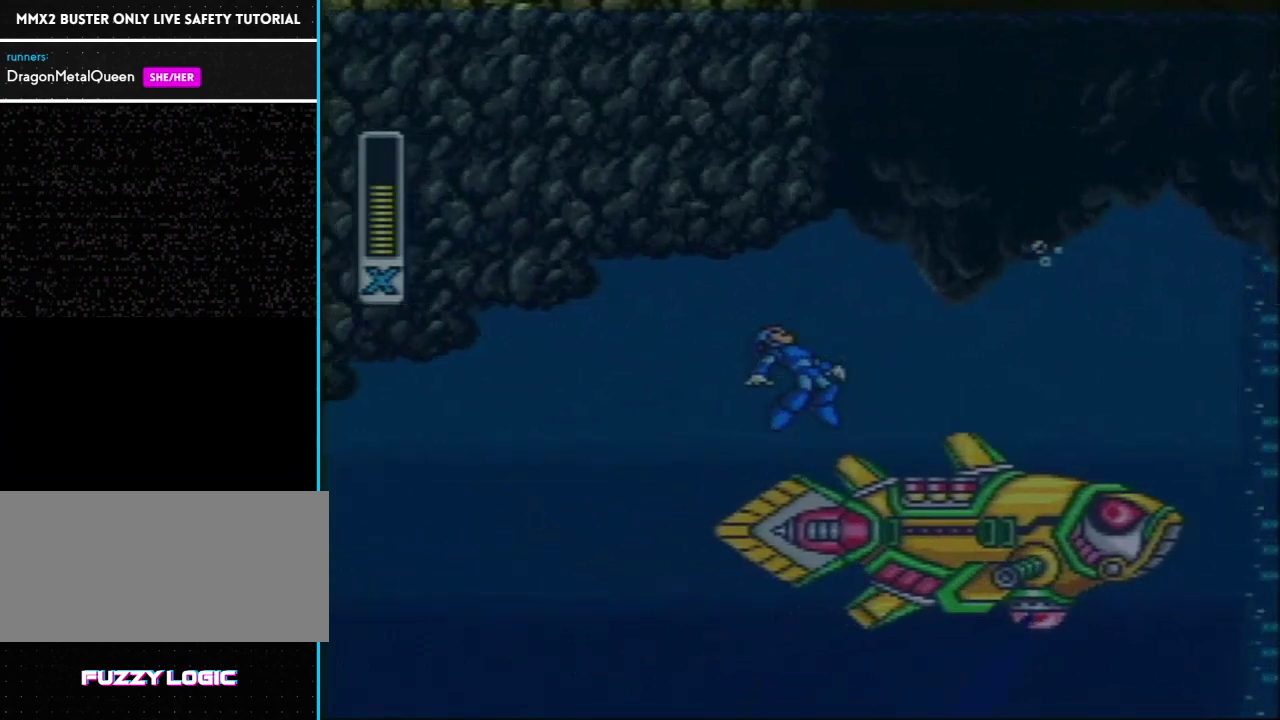
Gameplay with a controller (Nintendo layout); each line is a JSON object with the inputs held at the frame after it. "events" lists button and stick changes between this image and that frame as [ms after this image, input, new state], when the widget could be followed in between. Not read: L3 R3.
{"buttons": [], "events": [[350, "DPAD_LEFT", "up"]]}
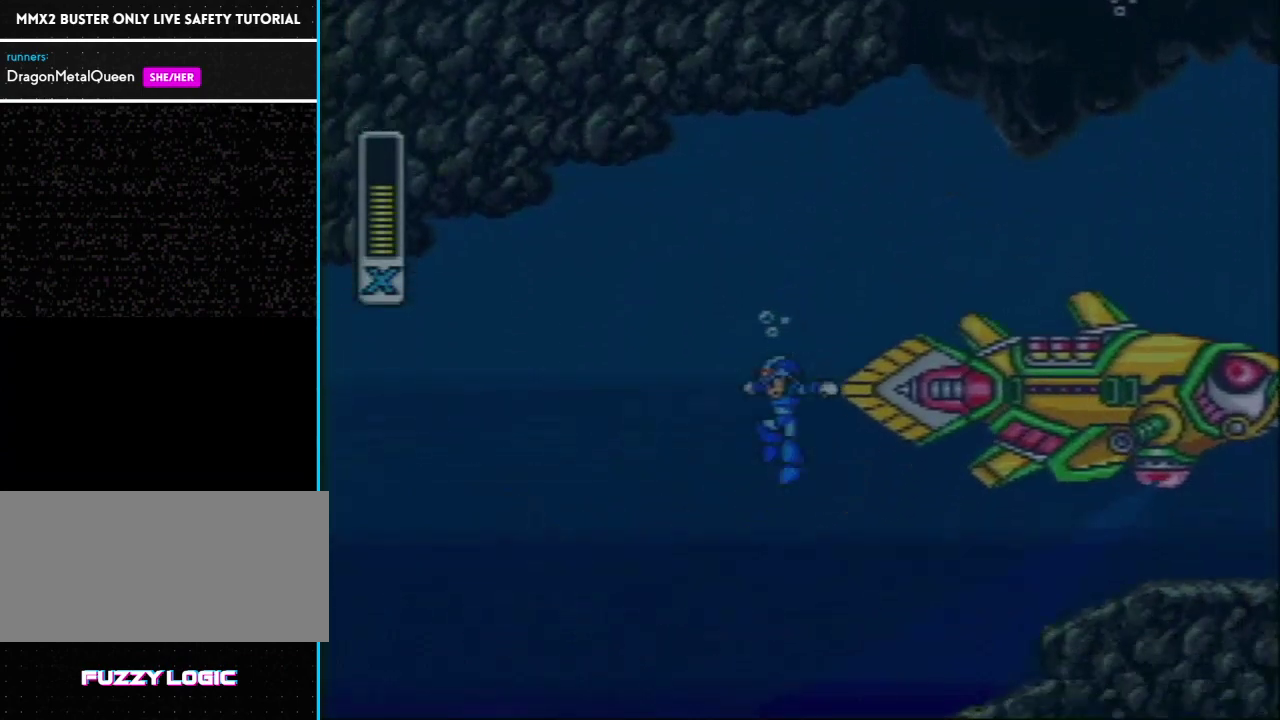
{"buttons": [], "events": [[33, "DPAD_RIGHT", "down"], [133, "Y", "down"], [267, "Y", "up"], [350, "DPAD_RIGHT", "up"]]}
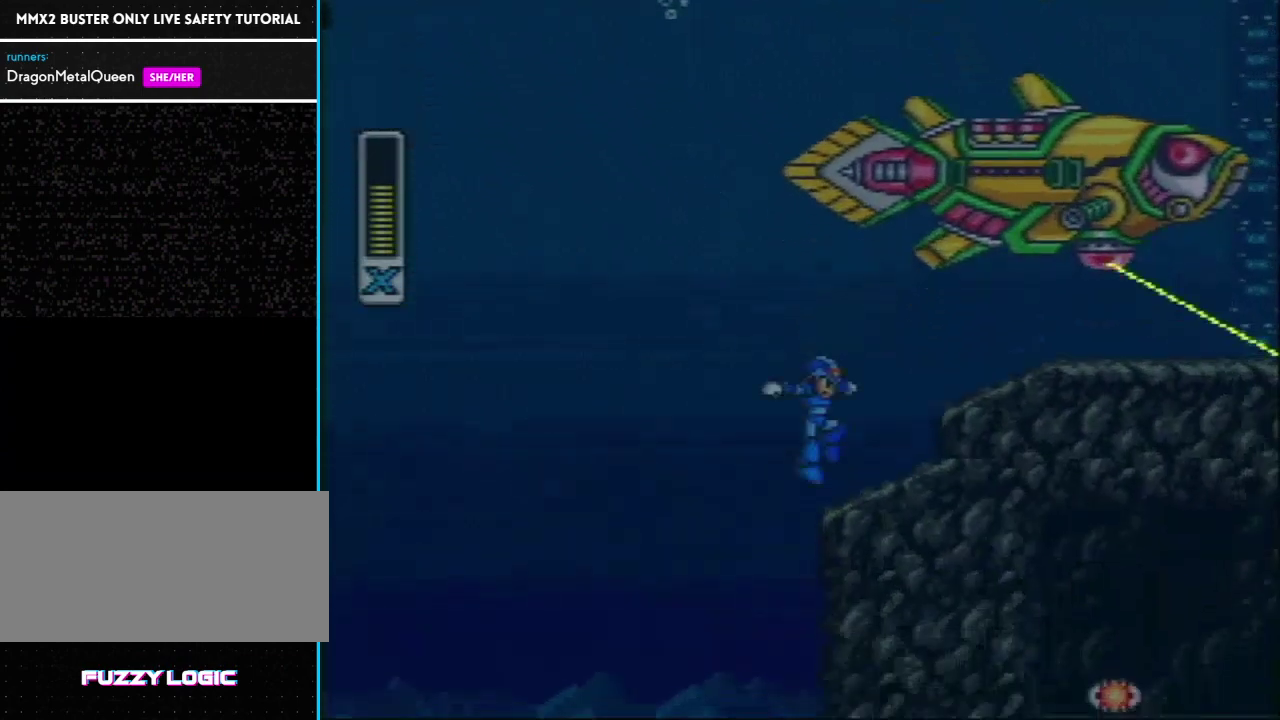
{"buttons": ["L1", "R1"], "events": [[383, "R1", "down"], [400, "L1", "down"]]}
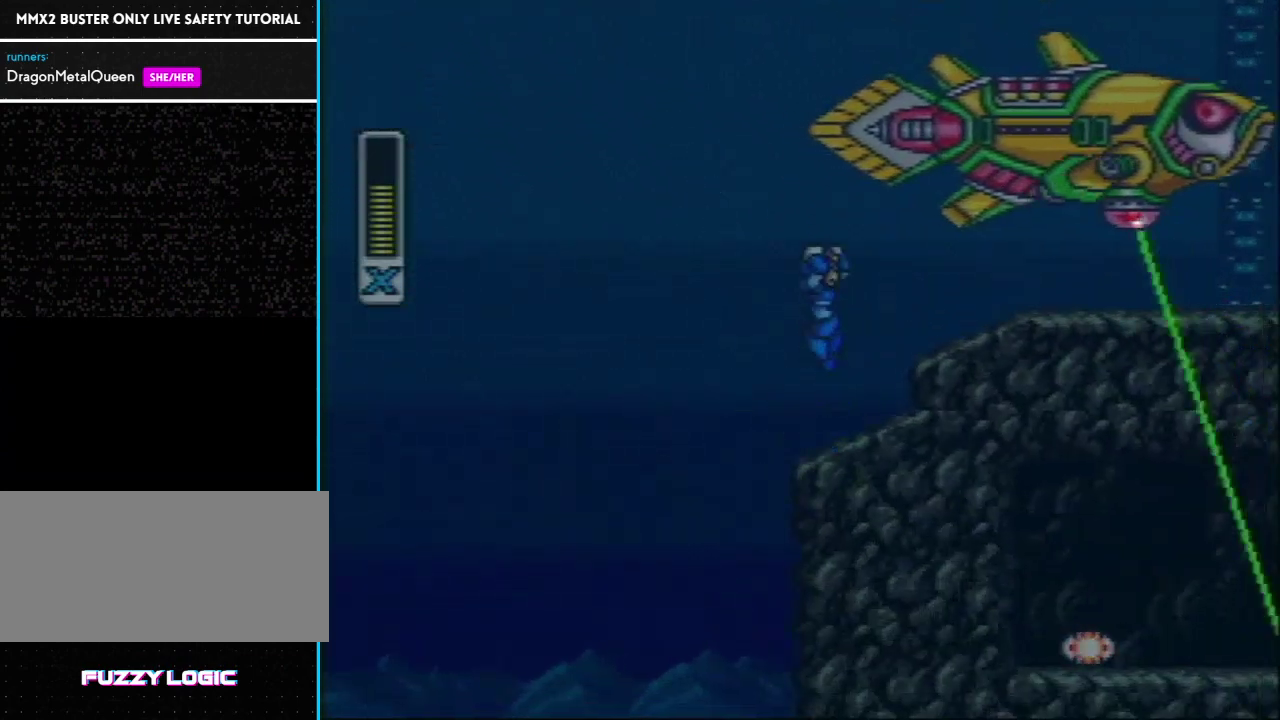
{"buttons": ["L1"], "events": [[100, "R1", "up"]]}
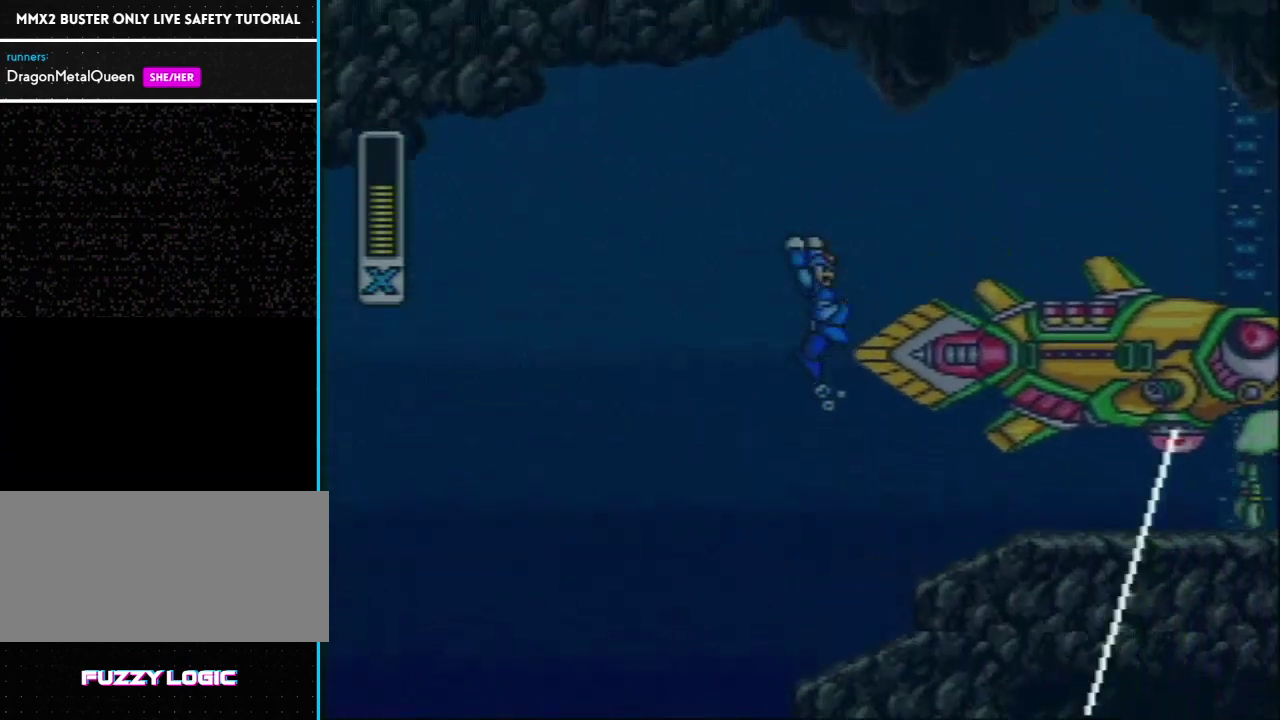
{"buttons": [], "events": [[383, "L1", "up"]]}
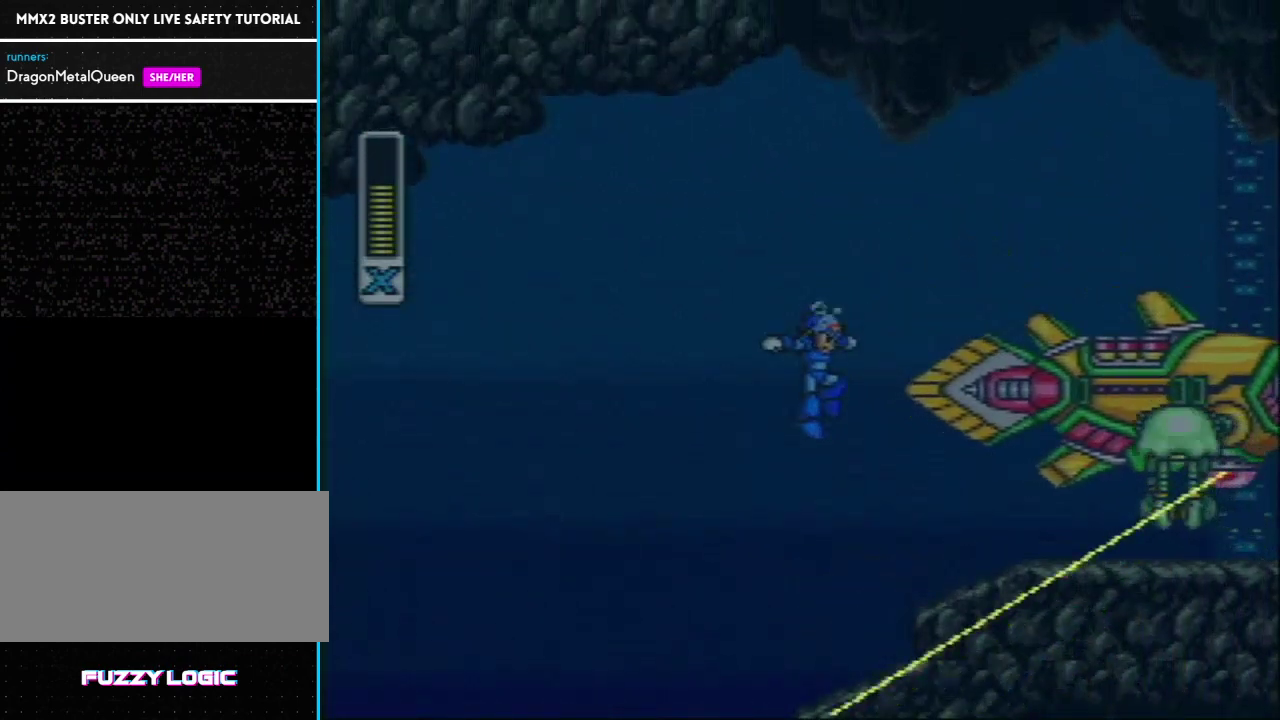
{"buttons": ["Y"], "events": [[117, "Y", "down"], [167, "Y", "up"], [217, "Y", "down"], [417, "DPAD_RIGHT", "down"], [483, "DPAD_RIGHT", "up"]]}
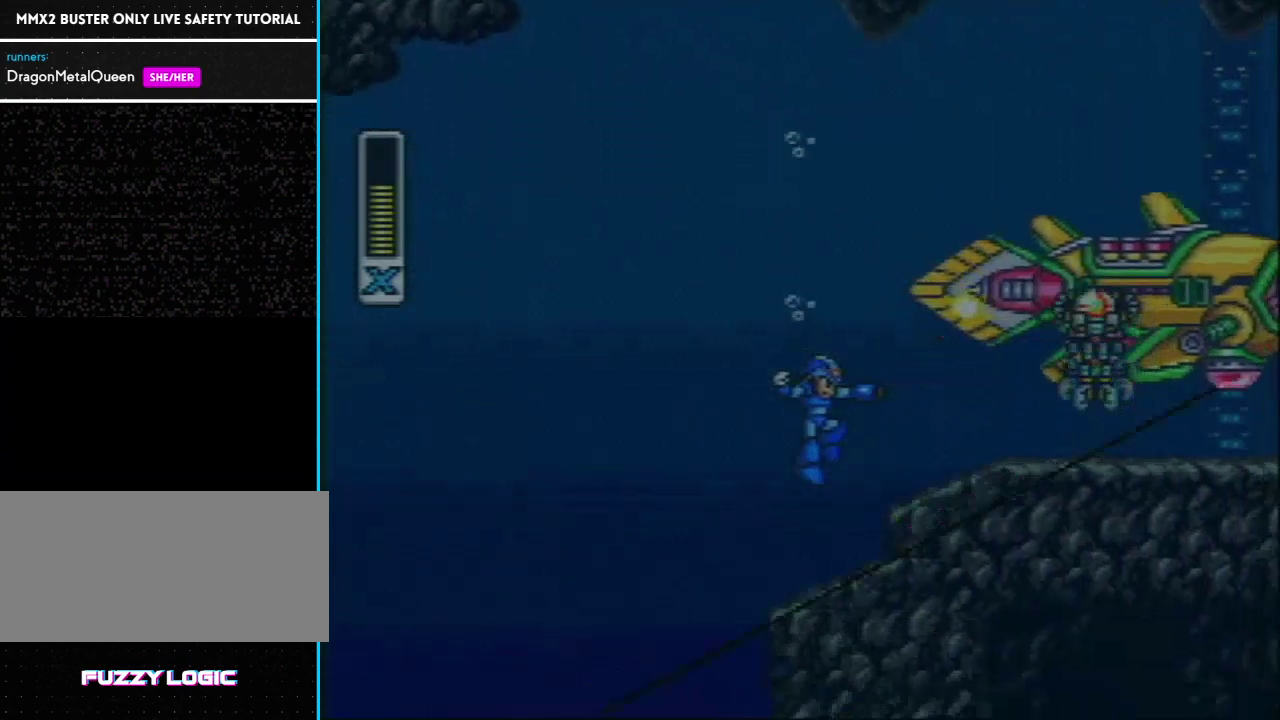
{"buttons": ["Y", "L1", "R1"], "events": [[283, "DPAD_RIGHT", "down"], [383, "DPAD_RIGHT", "up"], [400, "L1", "down"], [400, "R1", "down"]]}
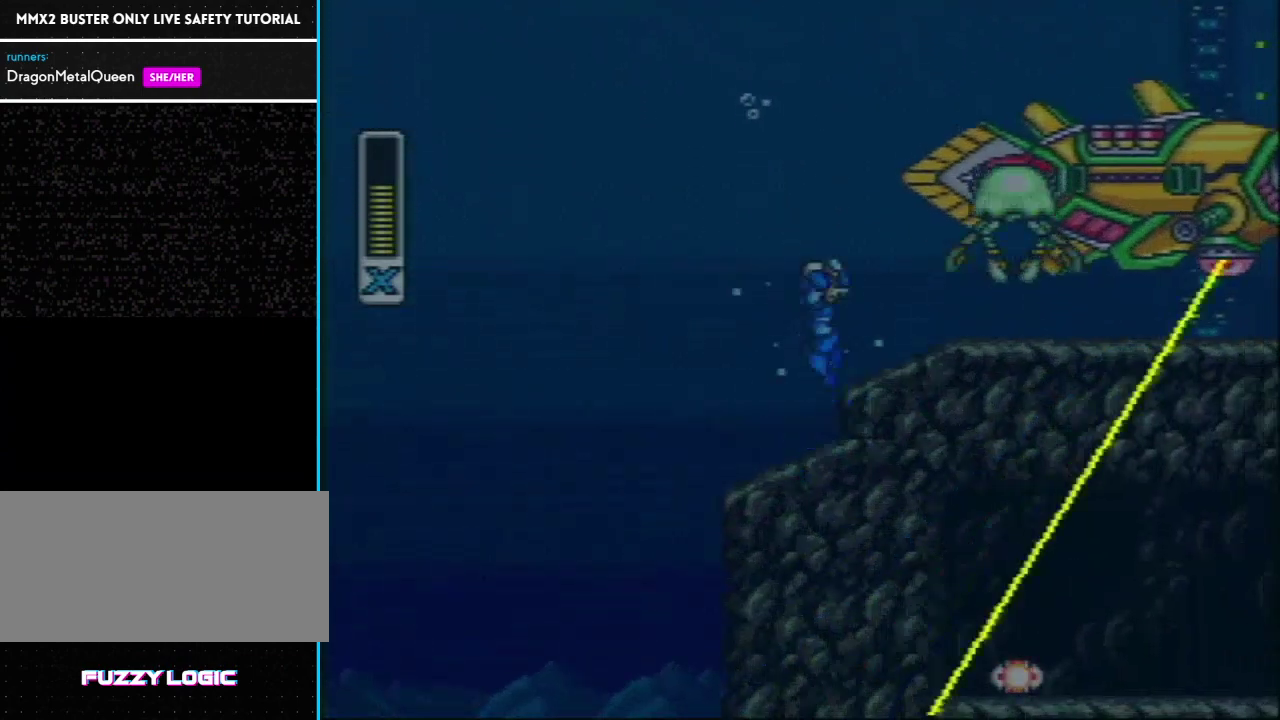
{"buttons": ["Y"], "events": [[100, "R1", "up"], [100, "Y", "up"], [183, "Y", "down"], [250, "Y", "up"], [467, "L1", "up"], [500, "Y", "down"]]}
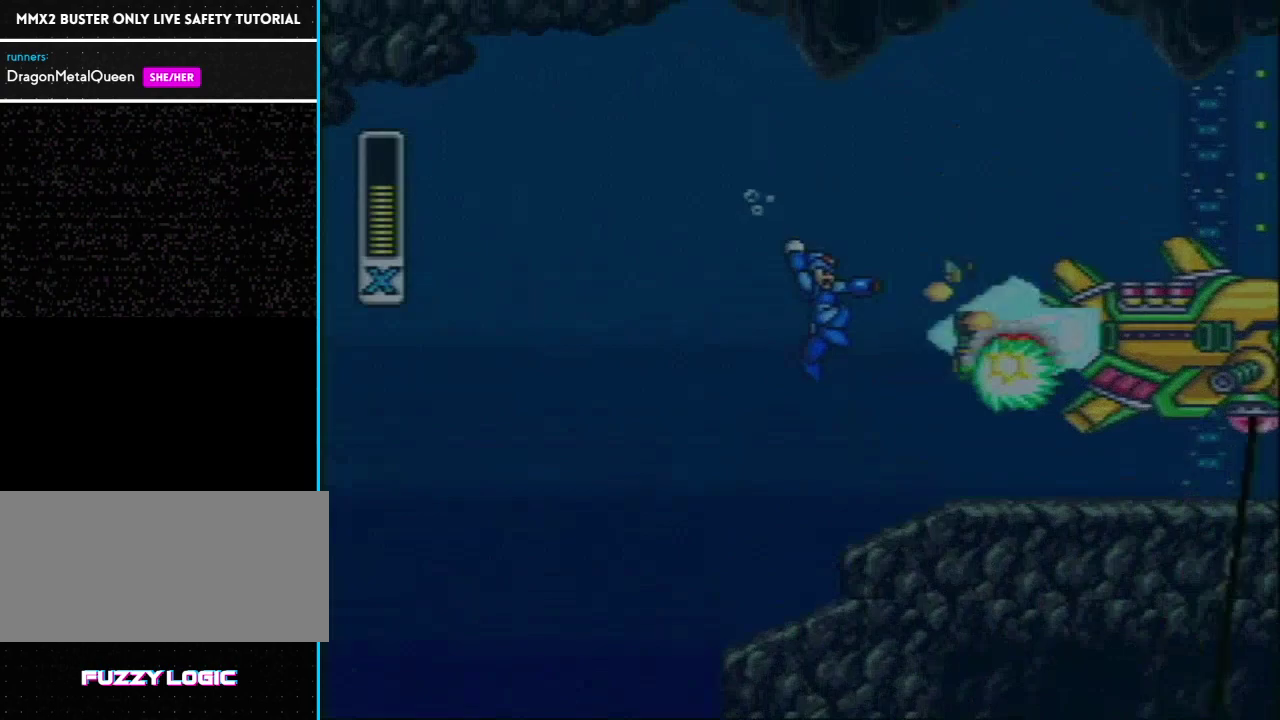
{"buttons": ["Y", "DPAD_RIGHT"], "events": [[67, "Y", "up"], [350, "Y", "down"], [417, "DPAD_RIGHT", "down"]]}
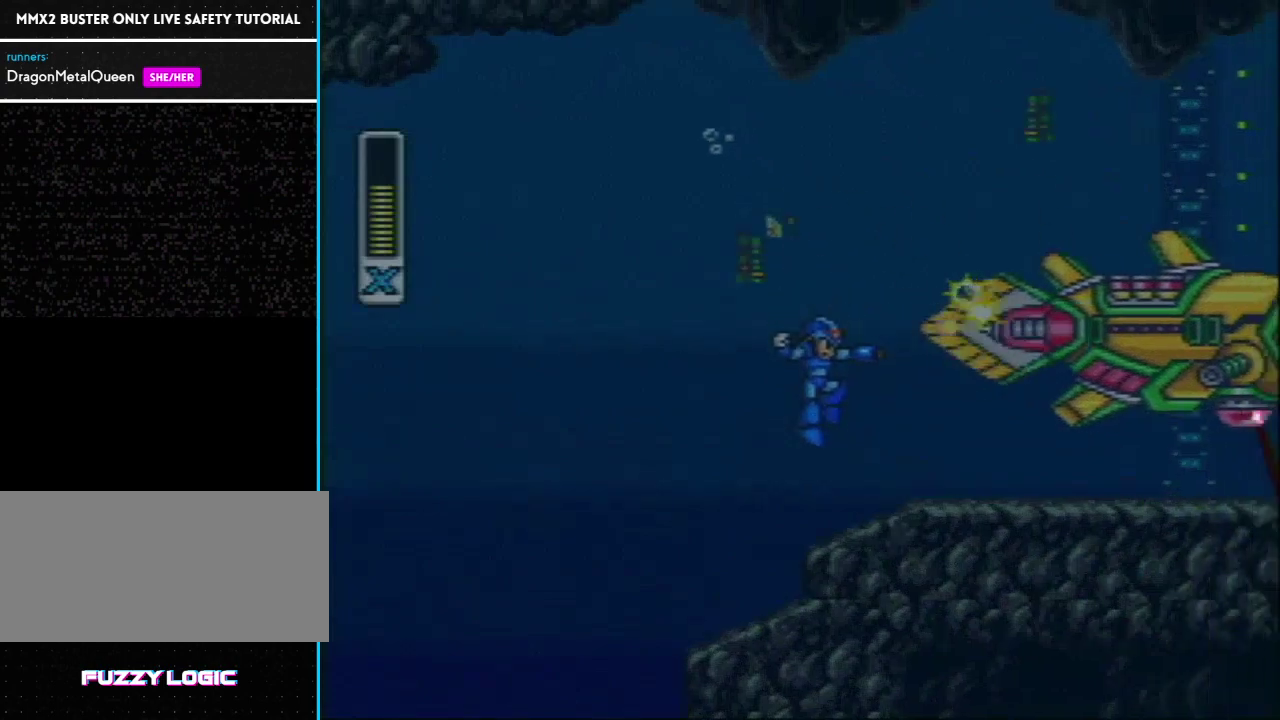
{"buttons": ["R1"], "events": [[250, "DPAD_RIGHT", "up"], [250, "Y", "up"], [483, "R1", "down"]]}
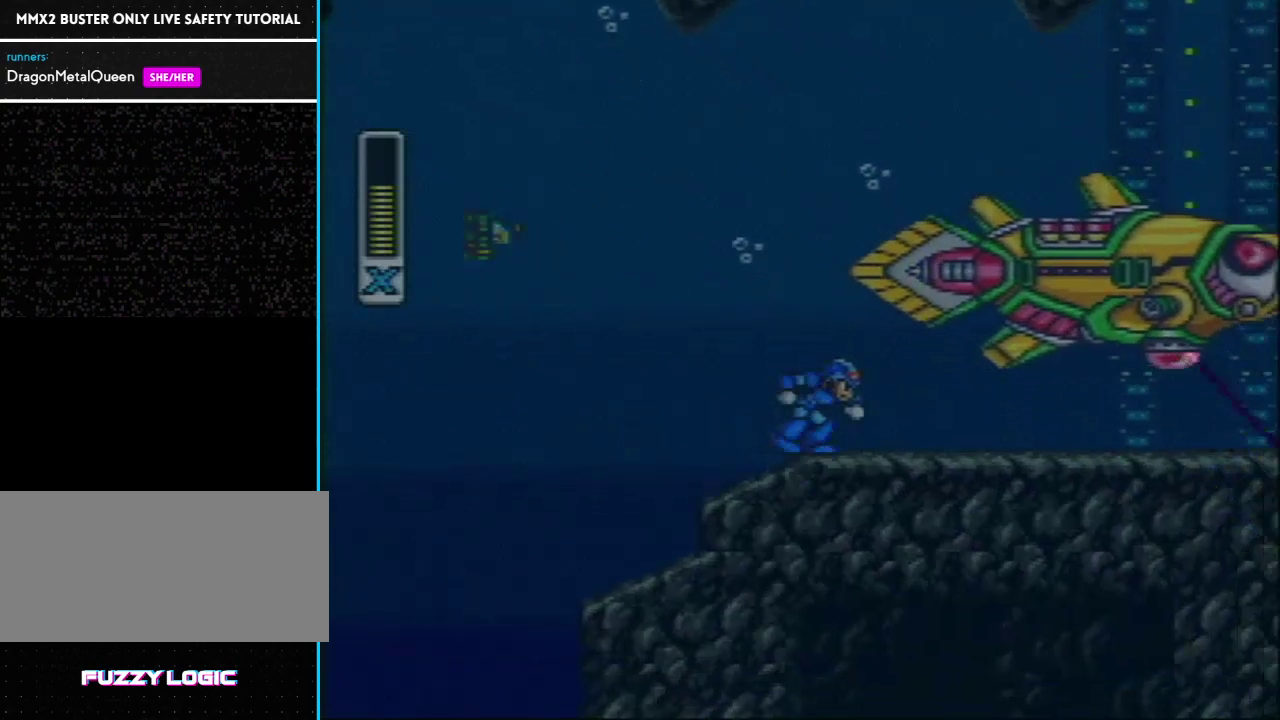
{"buttons": ["Y"], "events": [[17, "L1", "down"], [117, "R1", "up"], [167, "Y", "down"], [183, "L1", "up"], [217, "Y", "up"], [317, "Y", "down"]]}
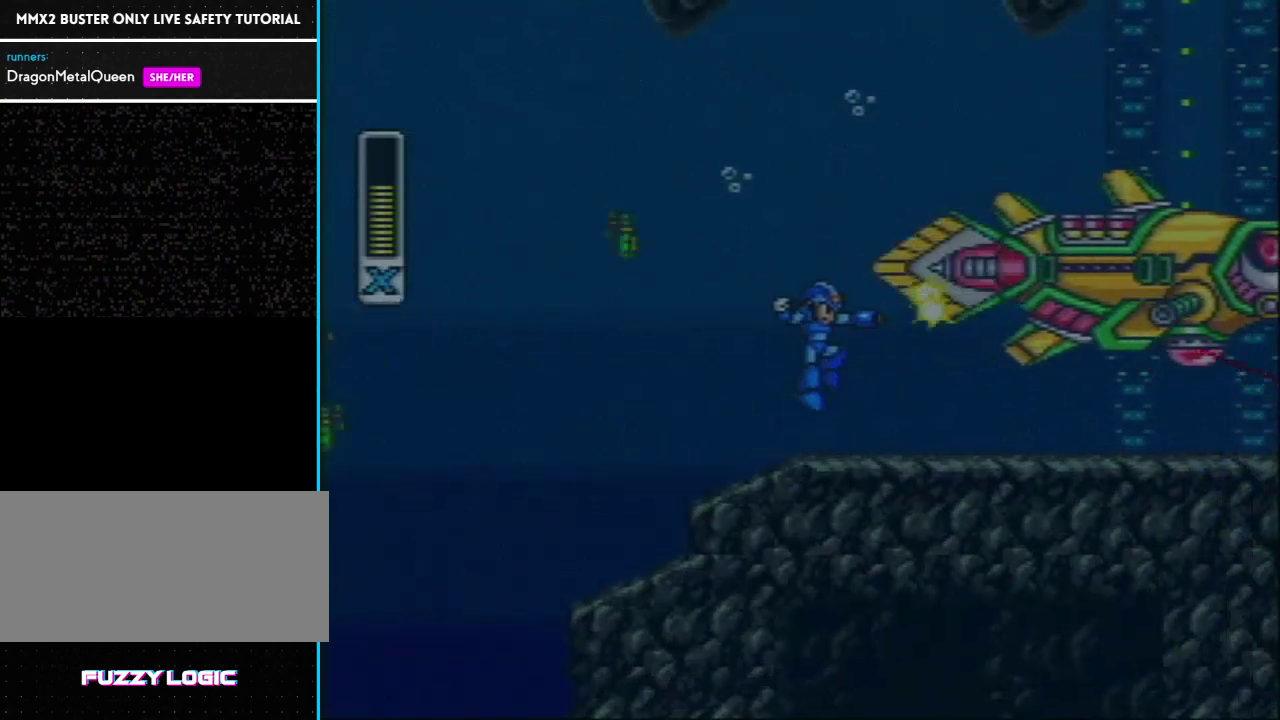
{"buttons": [], "events": [[250, "R1", "down"], [317, "L1", "down"], [433, "R1", "up"], [433, "Y", "up"], [467, "L1", "up"]]}
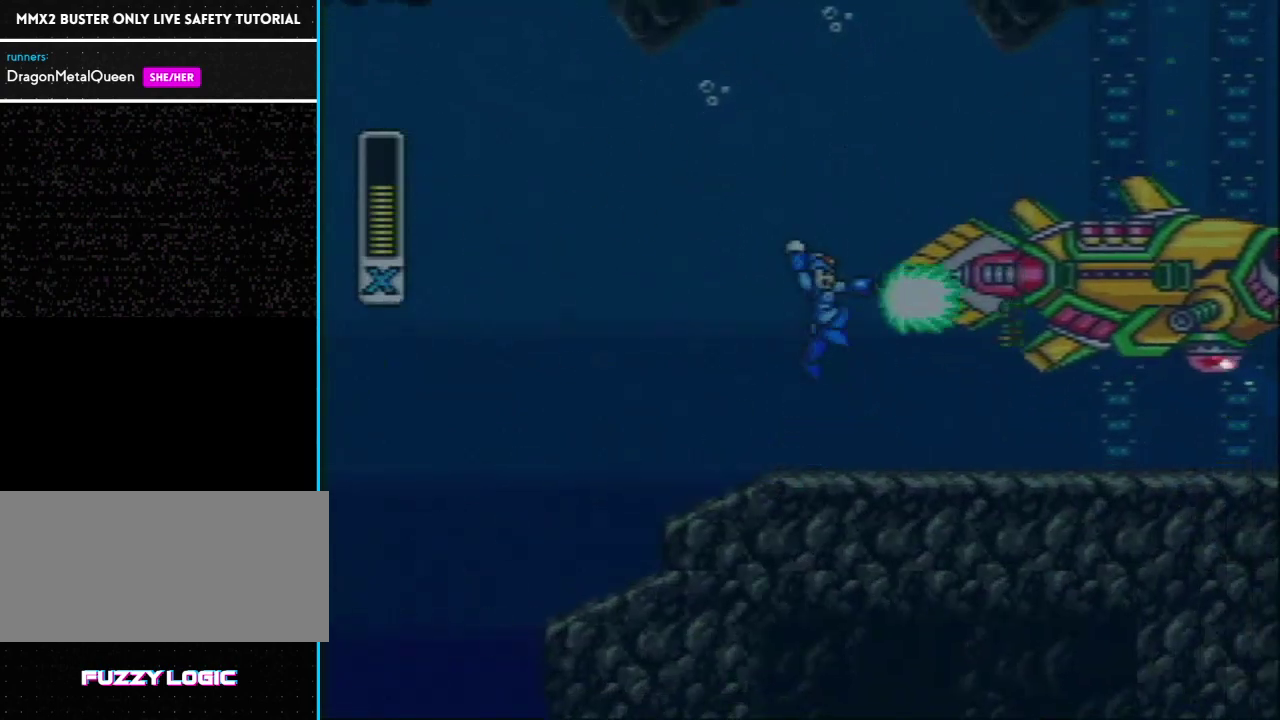
{"buttons": ["Y"], "events": [[17, "Y", "down"], [67, "Y", "up"], [133, "Y", "down"]]}
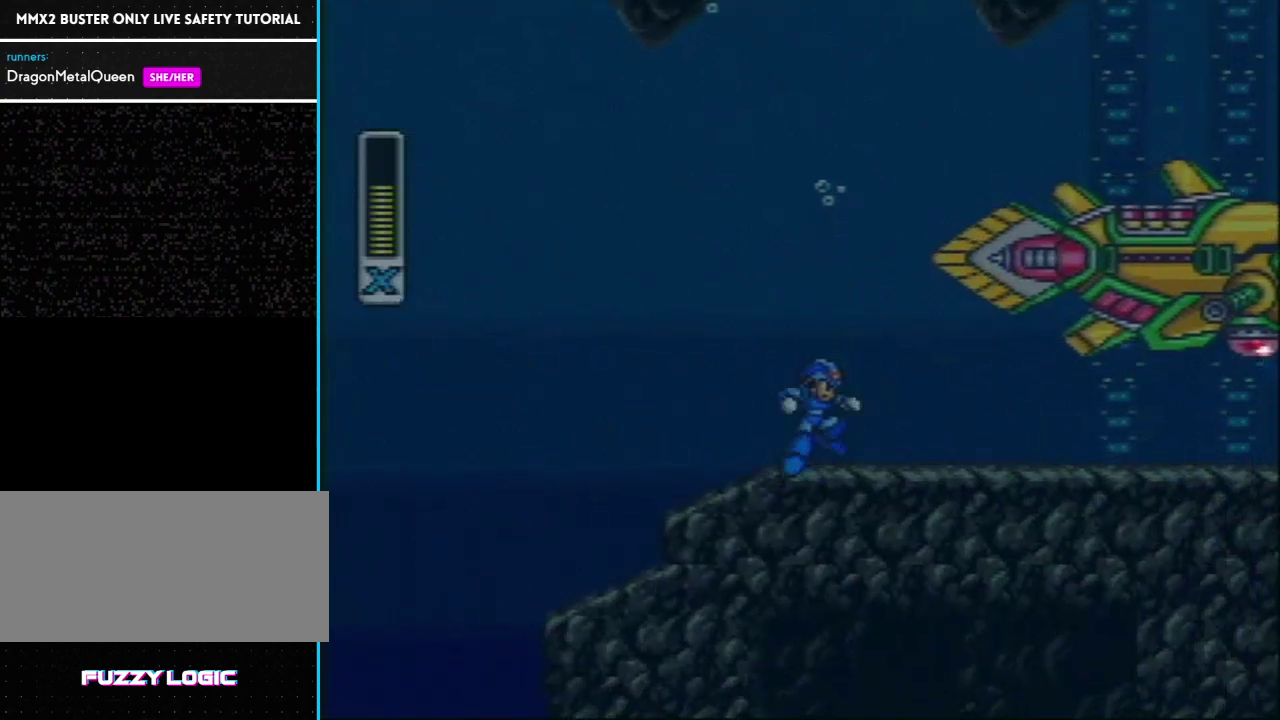
{"buttons": [], "events": [[133, "R1", "down"], [167, "L1", "down"], [317, "Y", "up"], [350, "R1", "up"], [383, "L1", "up"], [400, "Y", "down"], [500, "Y", "up"]]}
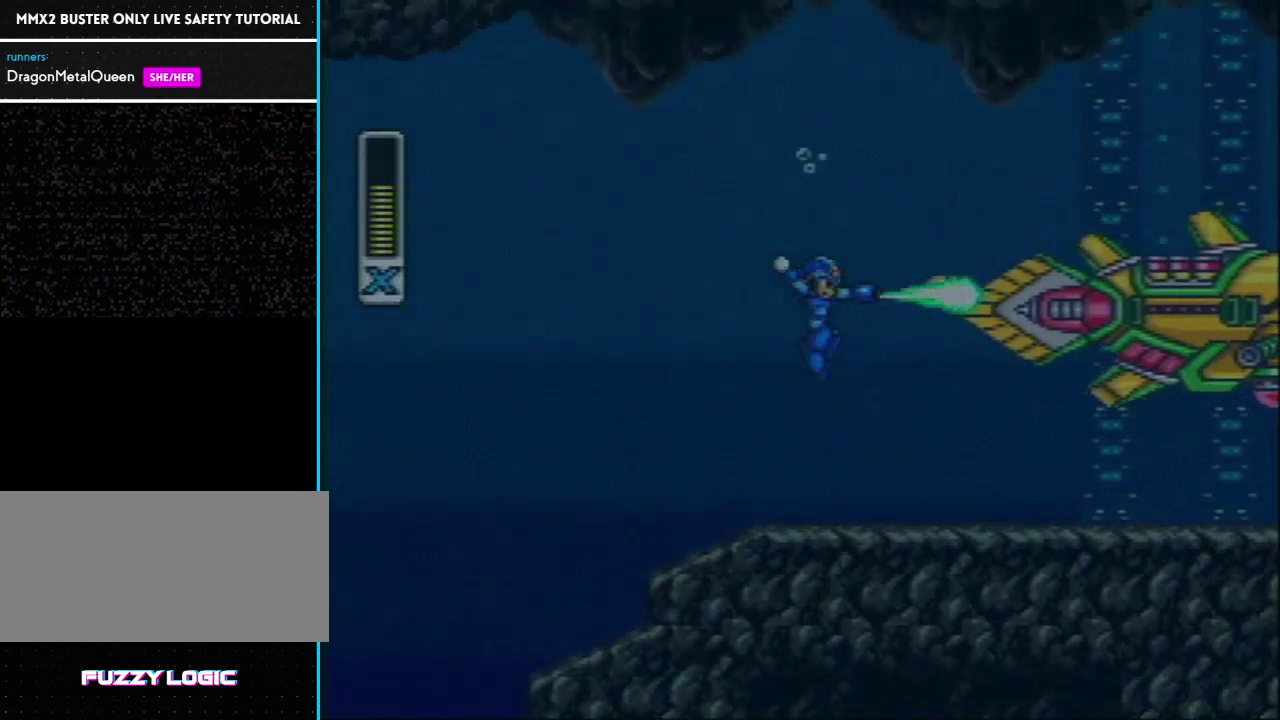
{"buttons": ["DPAD_LEFT"], "events": [[33, "Y", "down"], [317, "Y", "up"], [500, "DPAD_LEFT", "down"]]}
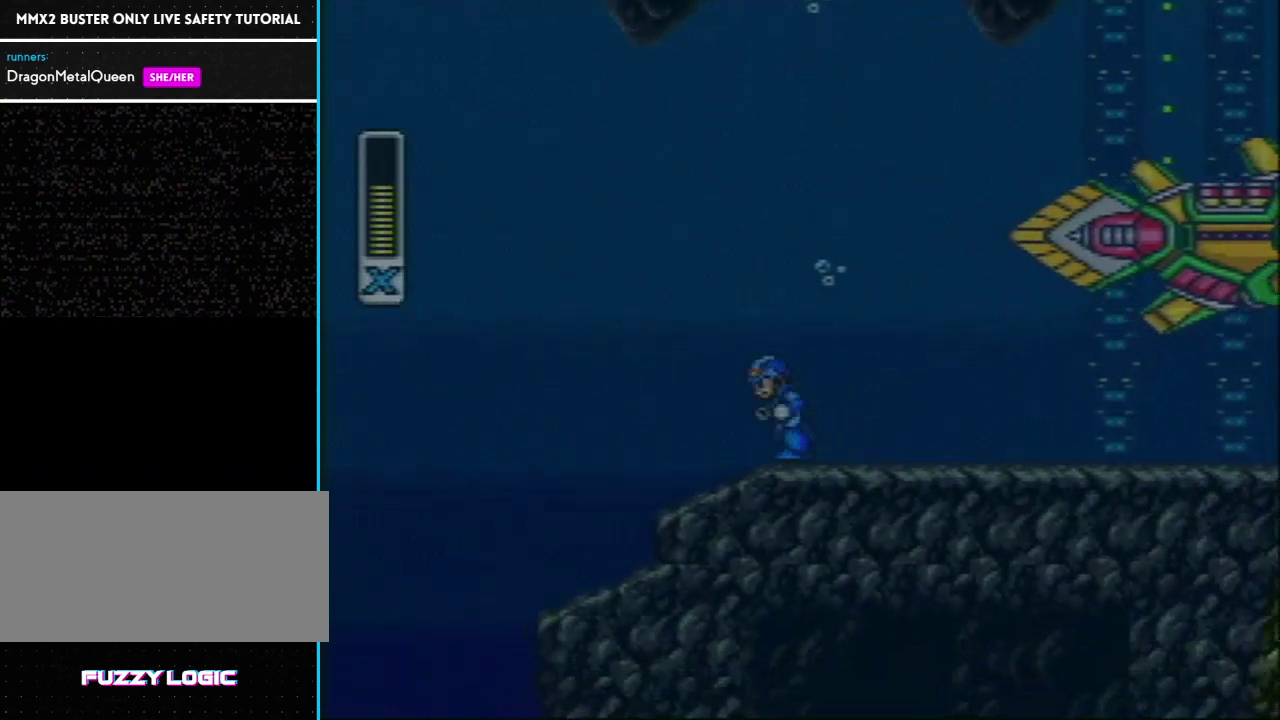
{"buttons": [], "events": [[100, "R1", "down"], [400, "DPAD_LEFT", "up"], [400, "R1", "up"]]}
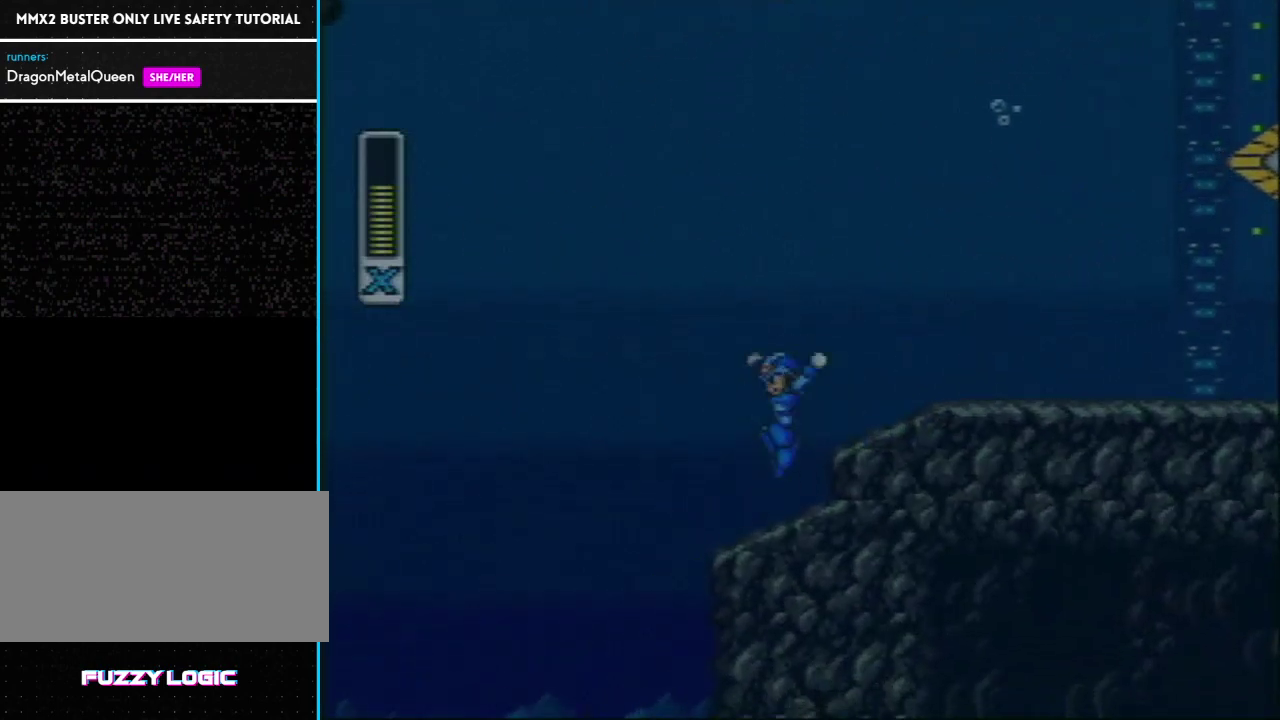
{"buttons": [], "events": []}
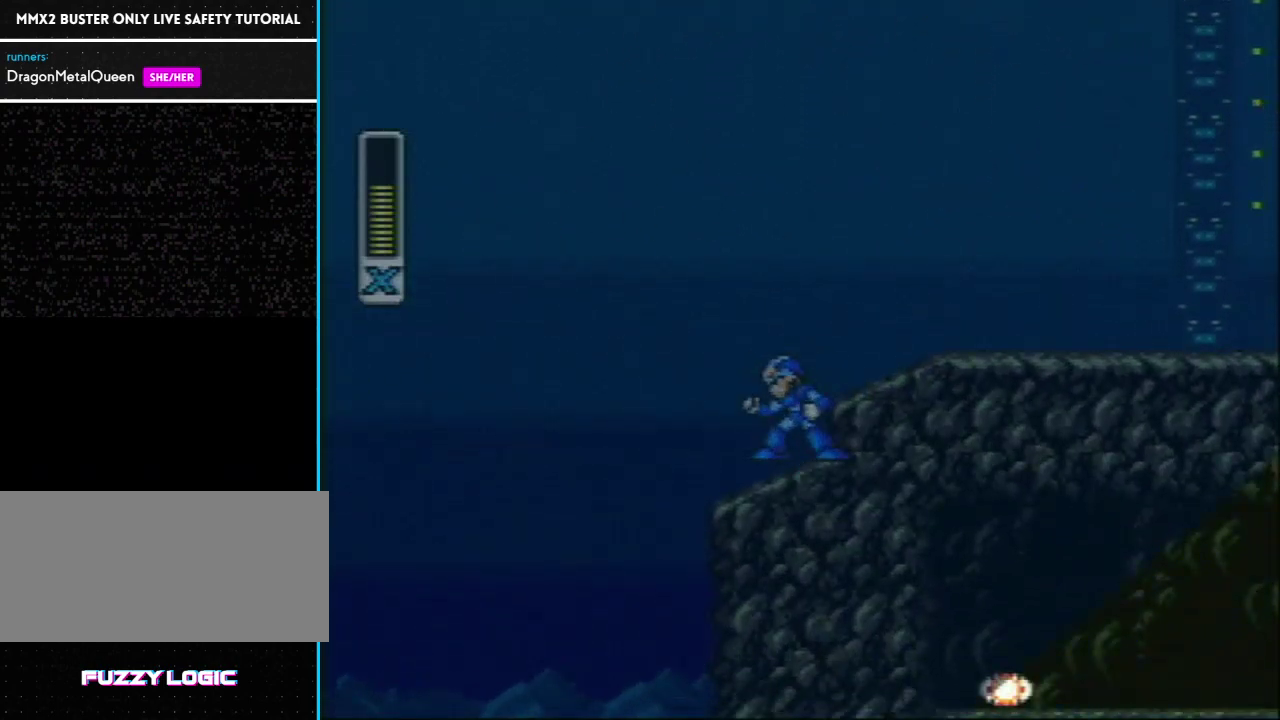
{"buttons": [], "events": []}
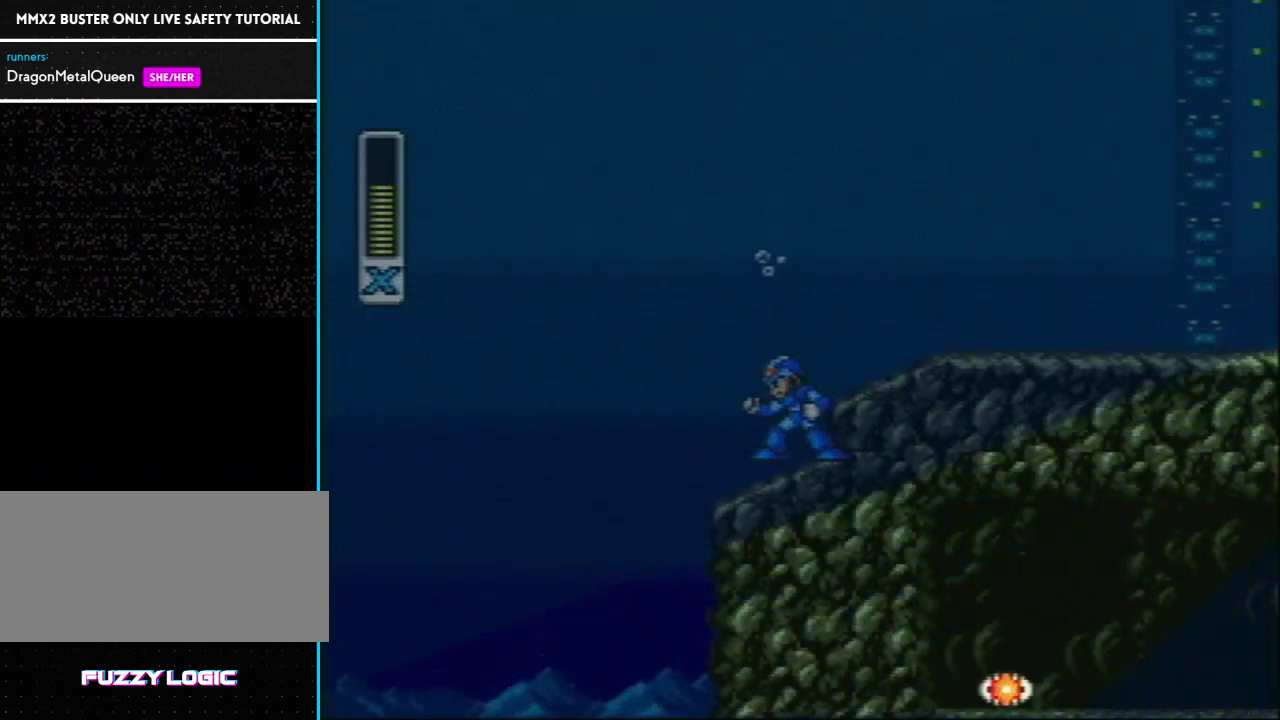
{"buttons": [], "events": []}
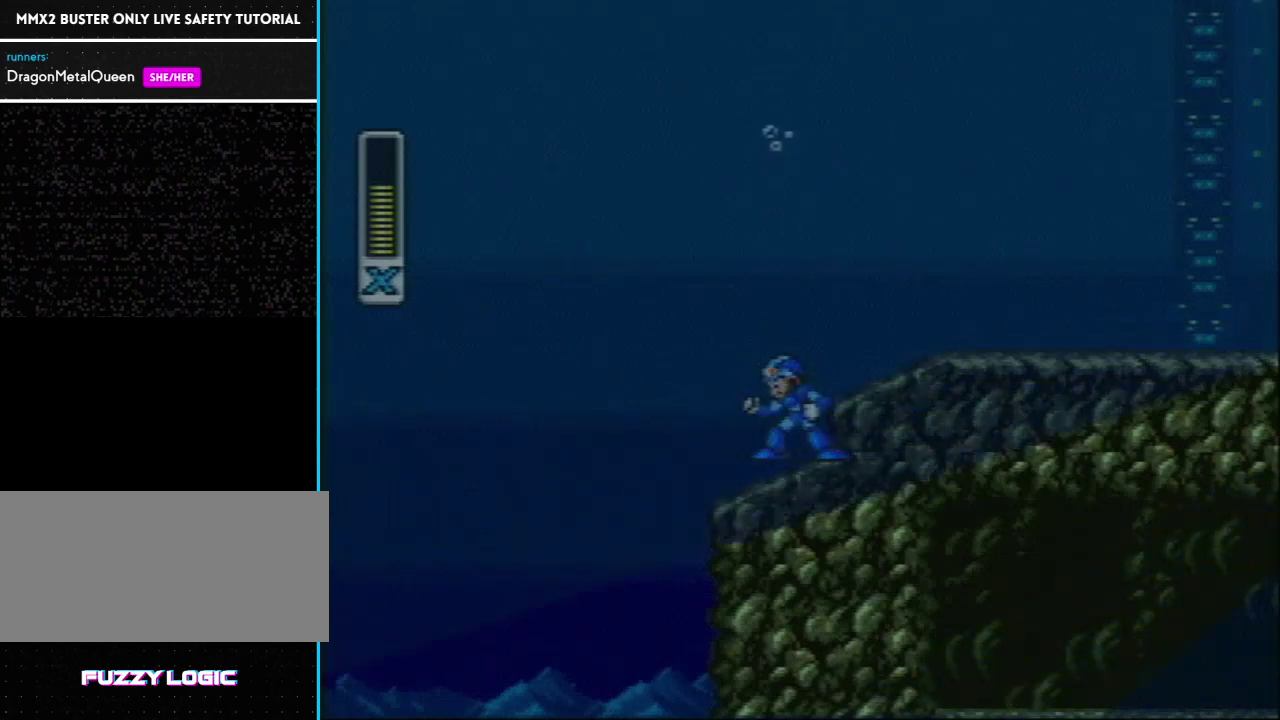
{"buttons": ["L1", "R1"], "events": [[483, "L1", "down"], [483, "R1", "down"]]}
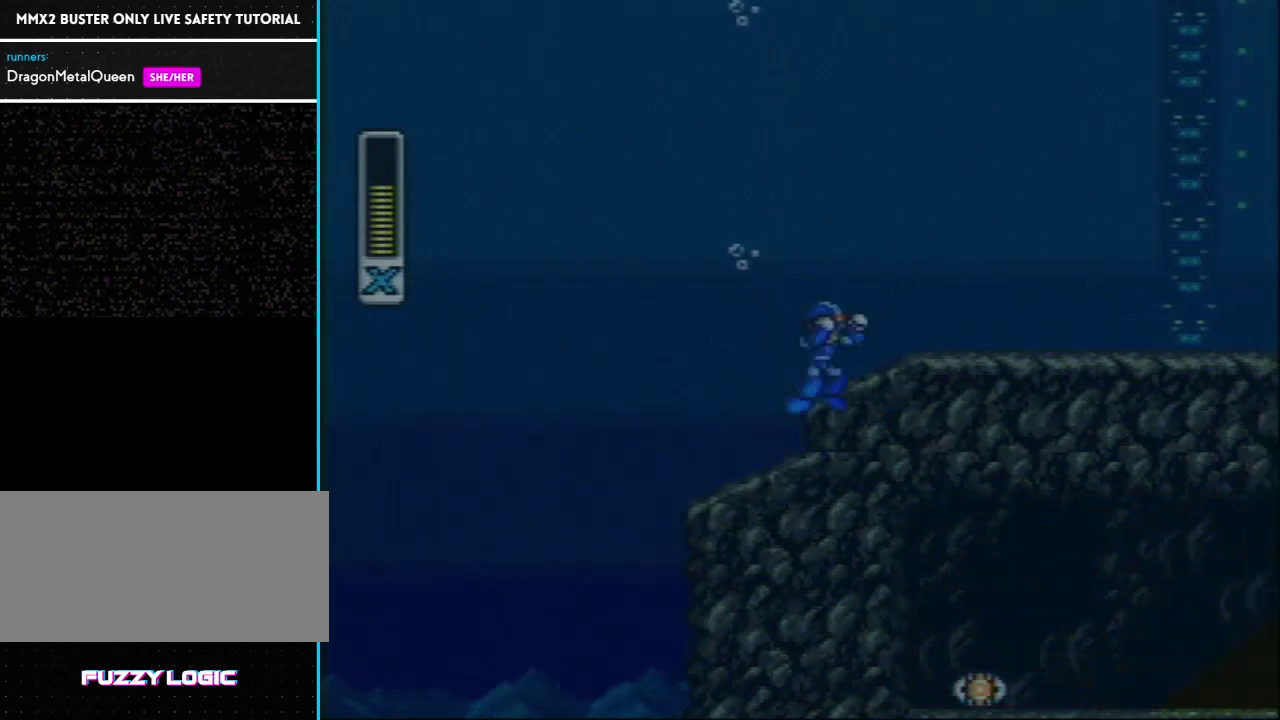
{"buttons": [], "events": [[17, "DPAD_RIGHT", "down"], [150, "R1", "up"], [167, "L1", "up"], [333, "DPAD_RIGHT", "up"]]}
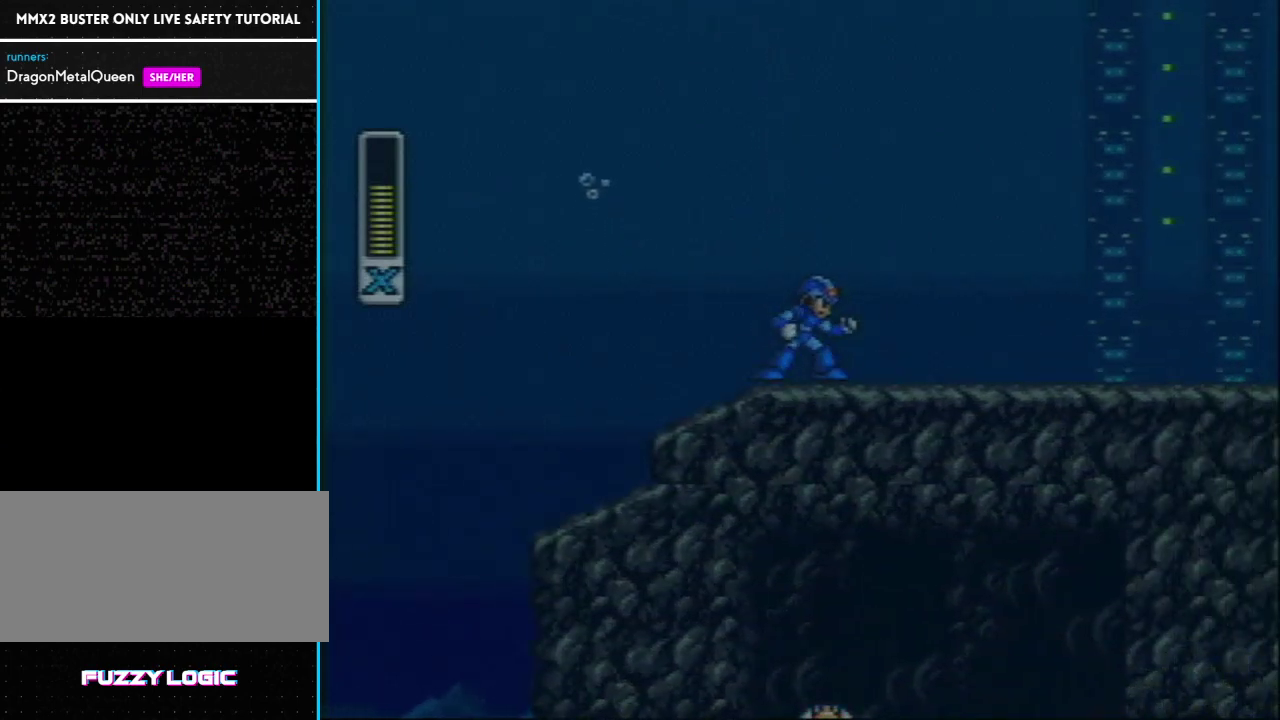
{"buttons": [], "events": []}
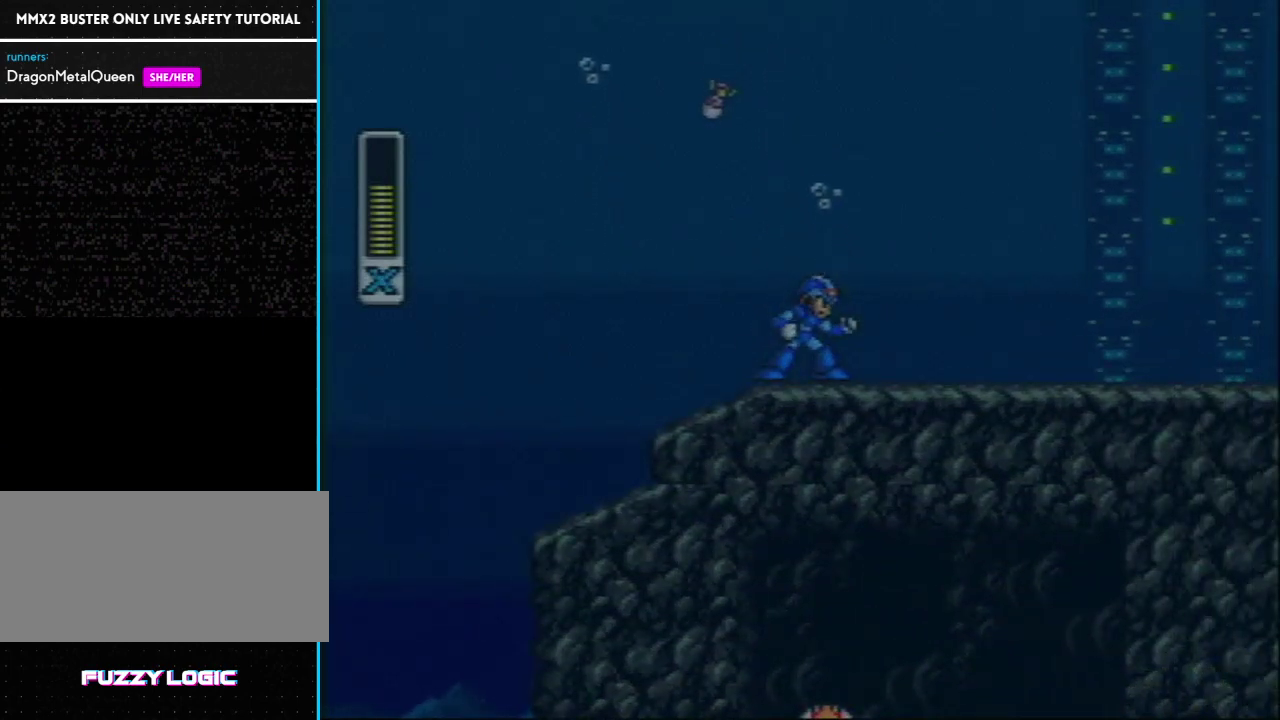
{"buttons": [], "events": []}
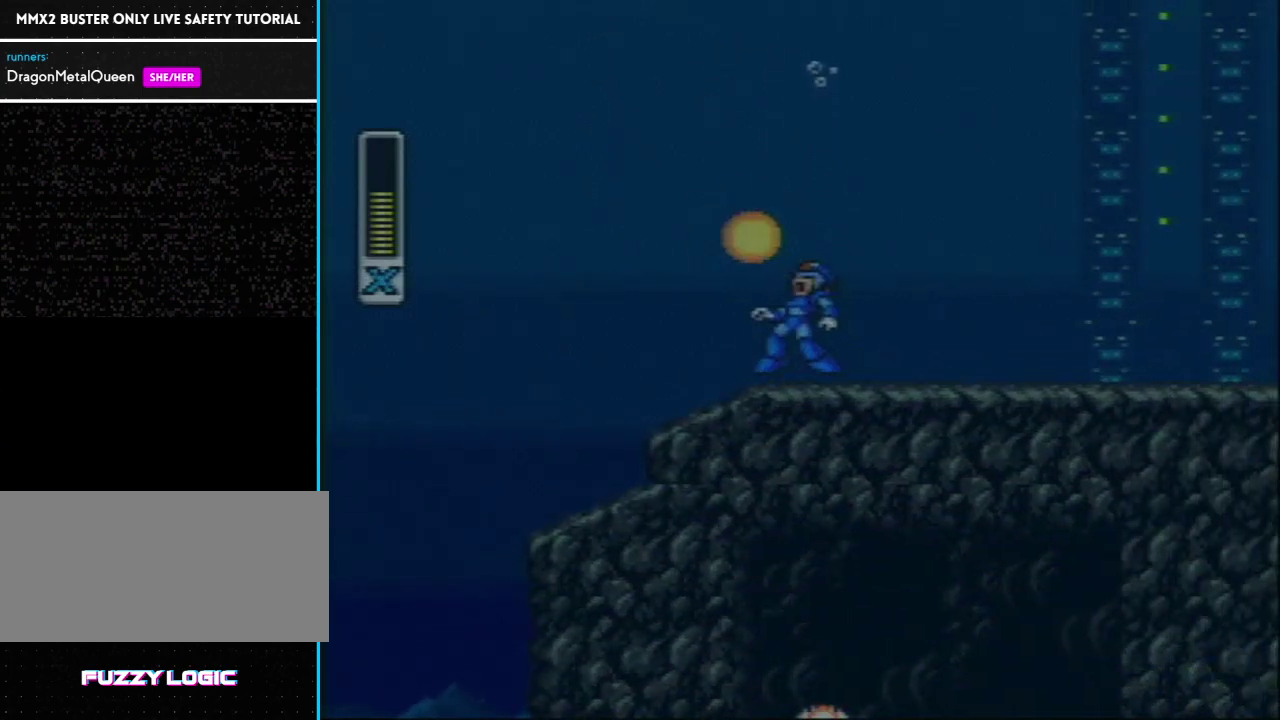
{"buttons": [], "events": []}
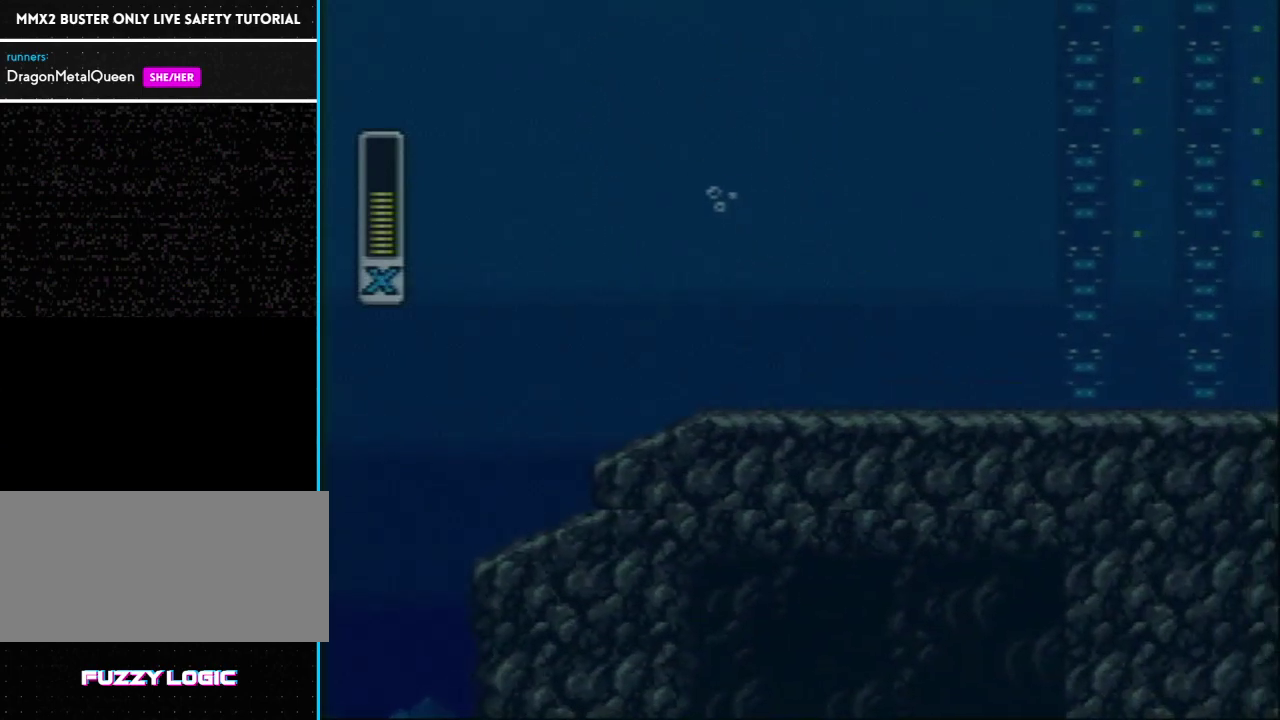
{"buttons": [], "events": []}
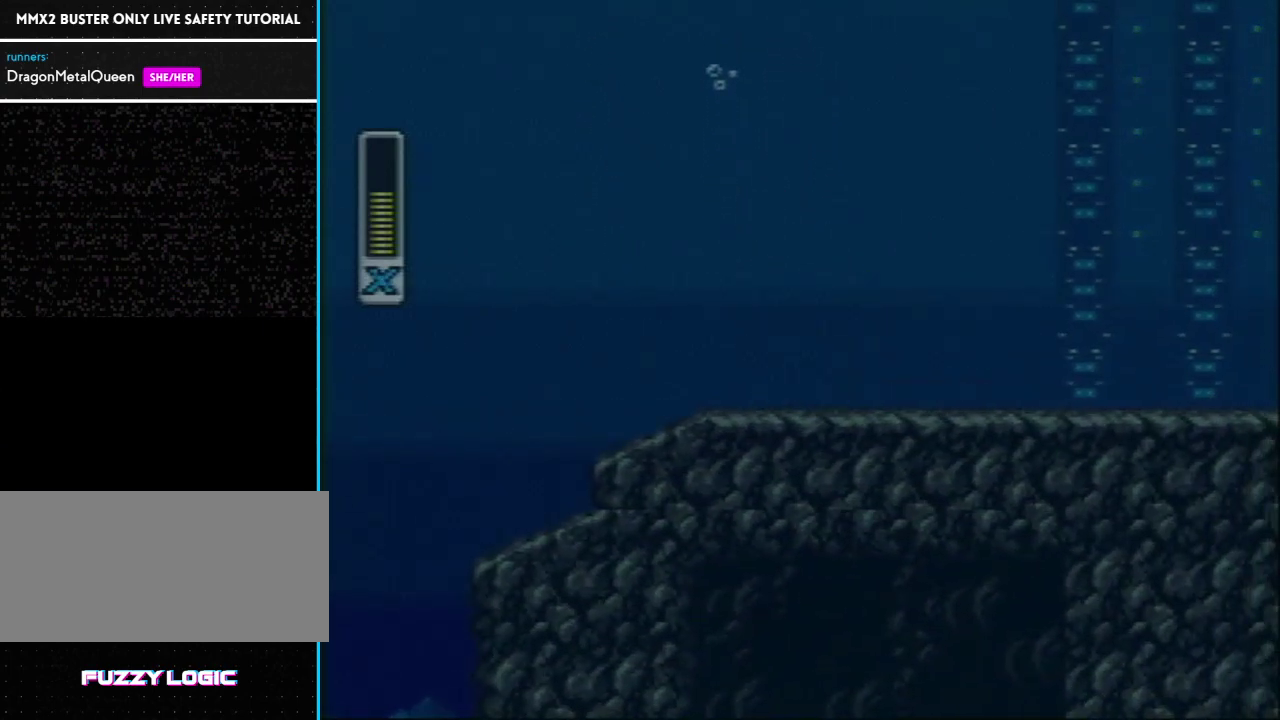
{"buttons": ["DPAD_LEFT"], "events": [[433, "DPAD_LEFT", "down"]]}
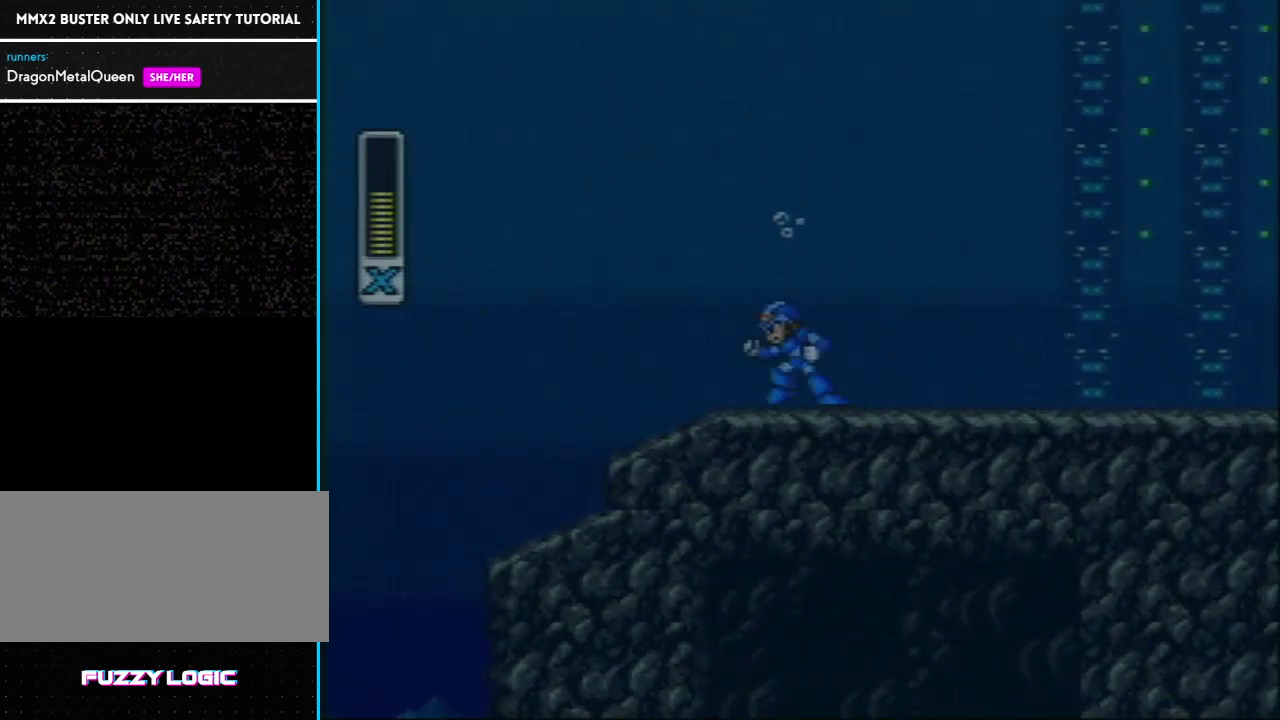
{"buttons": [], "events": [[50, "DPAD_LEFT", "up"]]}